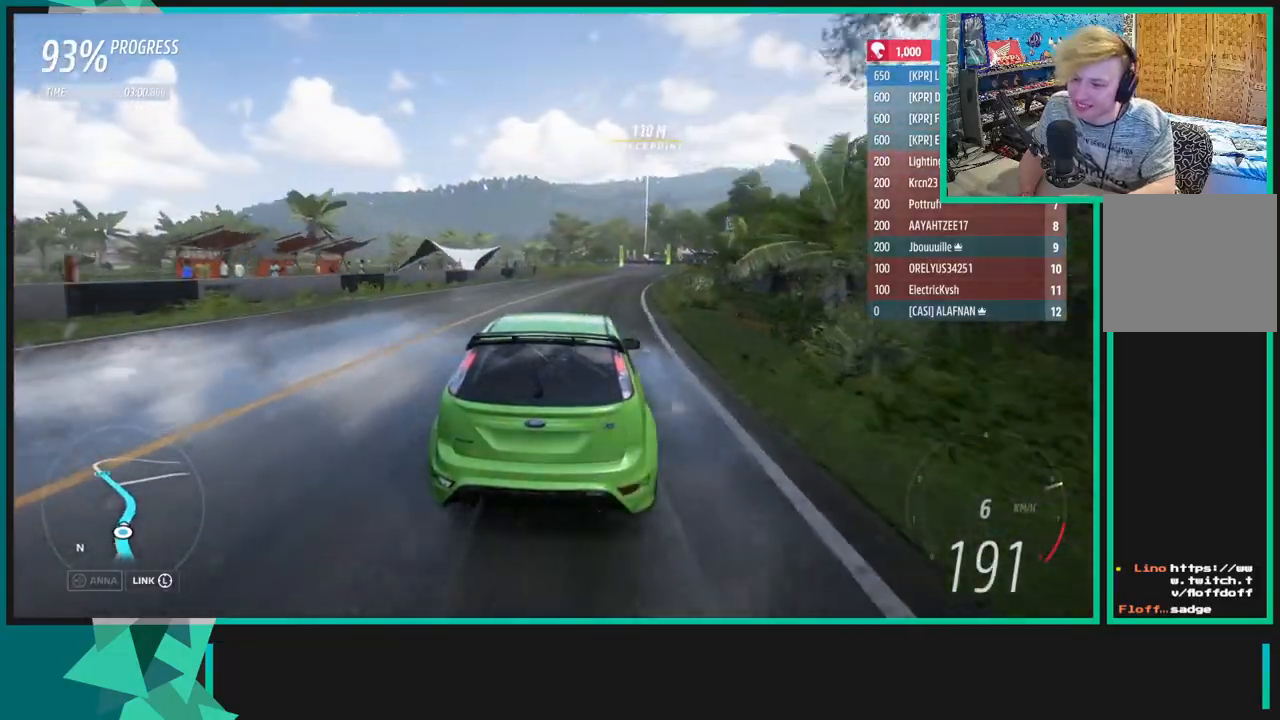
Gameplay with a controller (Xbox layout); each line is a JSON object with the inputs held at the frame after it. "events" lists button and stick changes between this image and that frame as [ms after this image, input, new state], when the widget could be followed in between. Not read: L3.
{"buttons": ["R2"], "left_stick": "up-right", "right_stick": "center", "events": []}
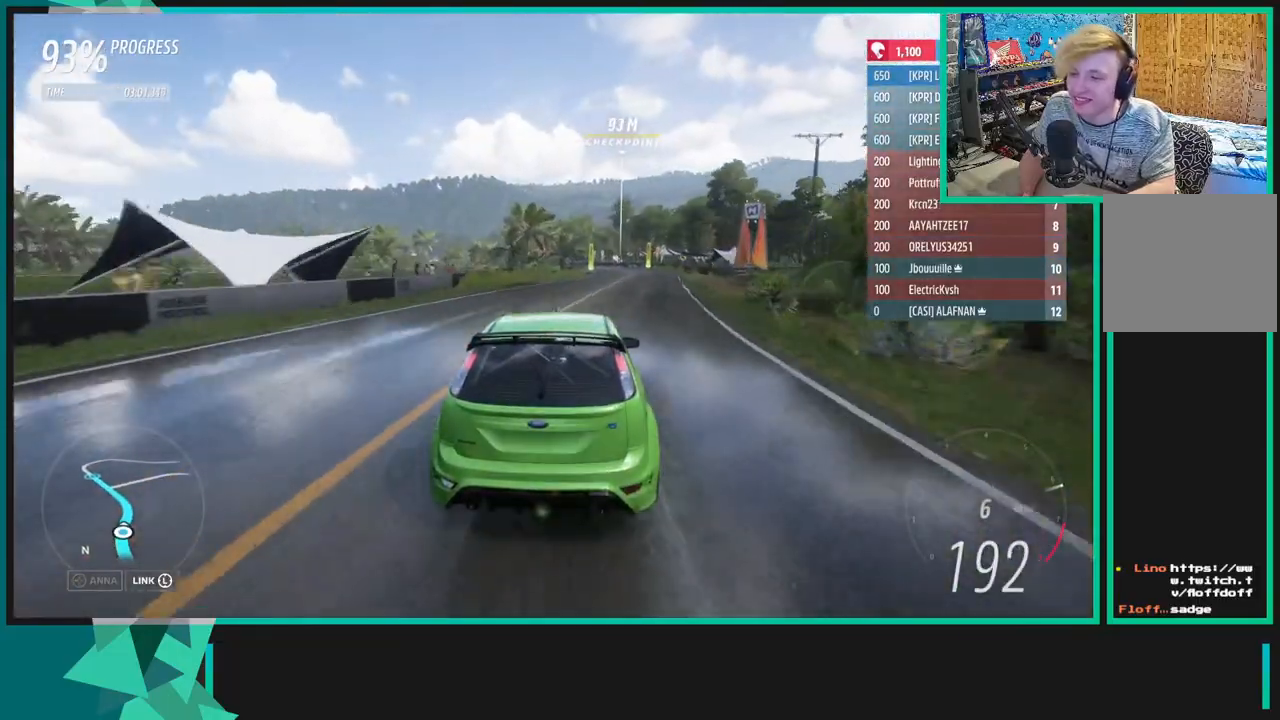
{"buttons": ["R2"], "left_stick": "up-right", "right_stick": "center", "events": []}
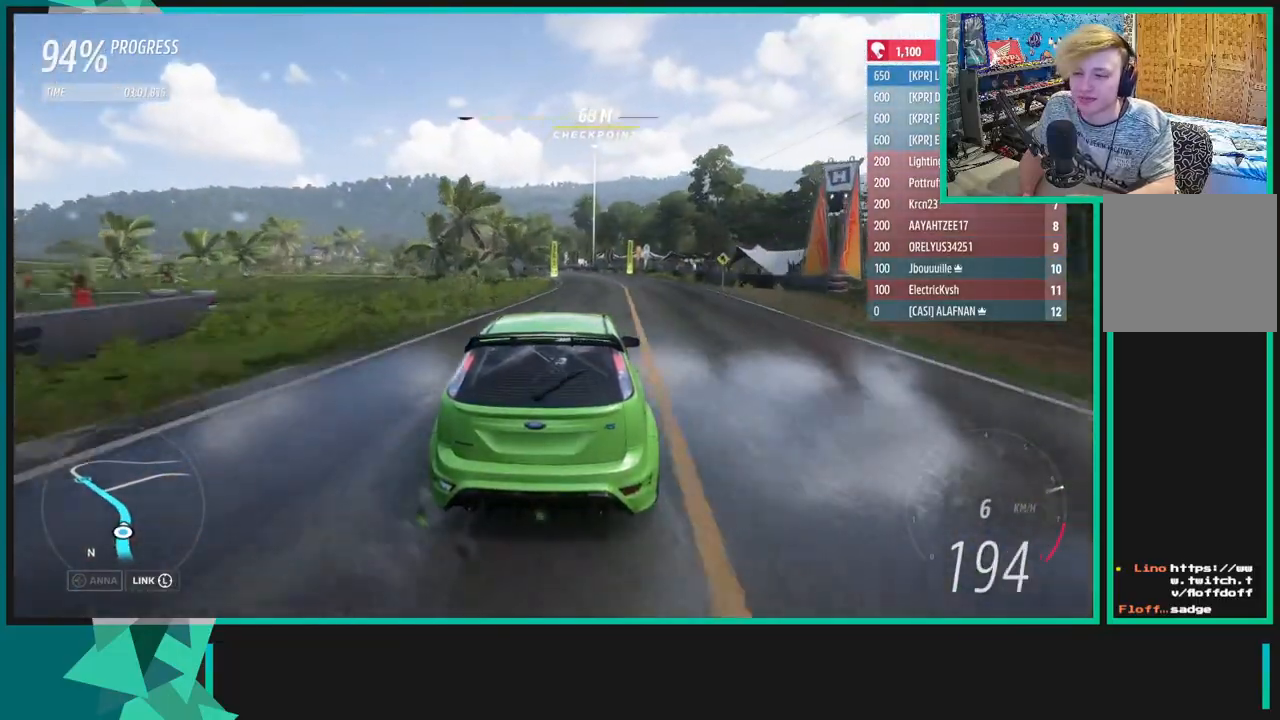
{"buttons": ["R2"], "left_stick": "left", "right_stick": "center", "events": [[150, "left_stick", "center"], [200, "left_stick", "left"]]}
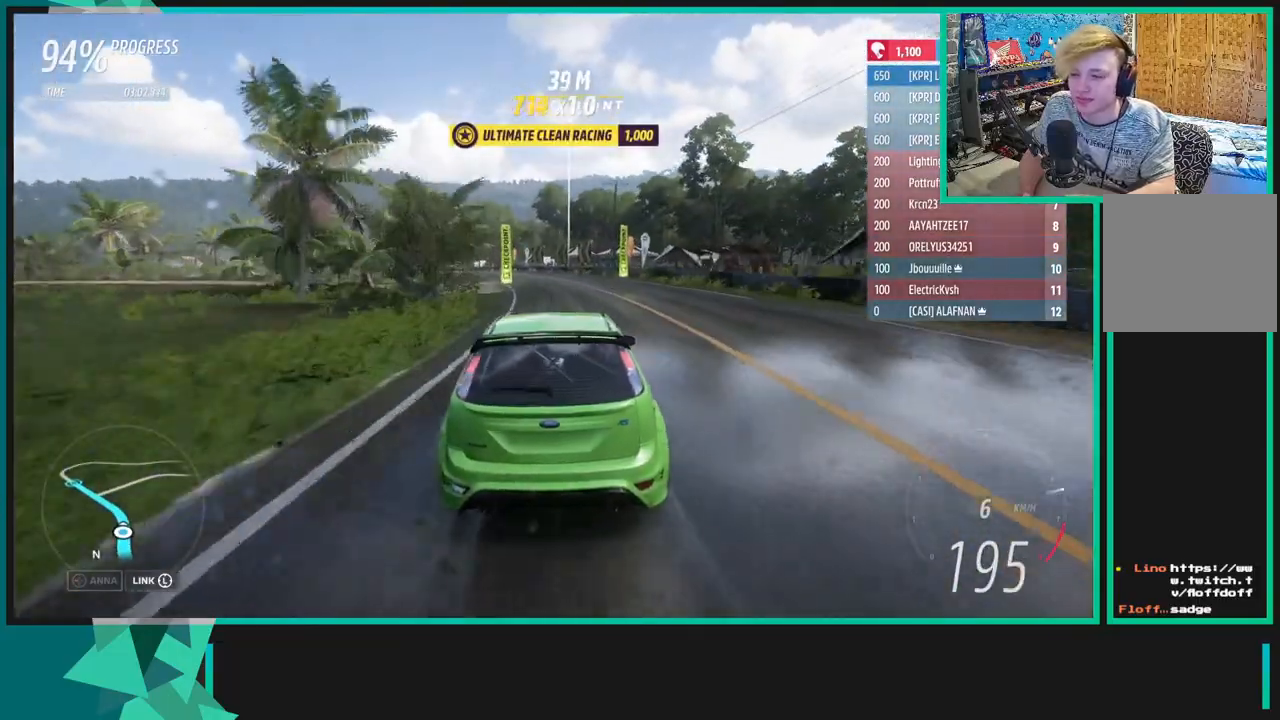
{"buttons": ["R2"], "left_stick": "left", "right_stick": "center", "events": [[100, "left_stick", "center"], [333, "left_stick", "left"]]}
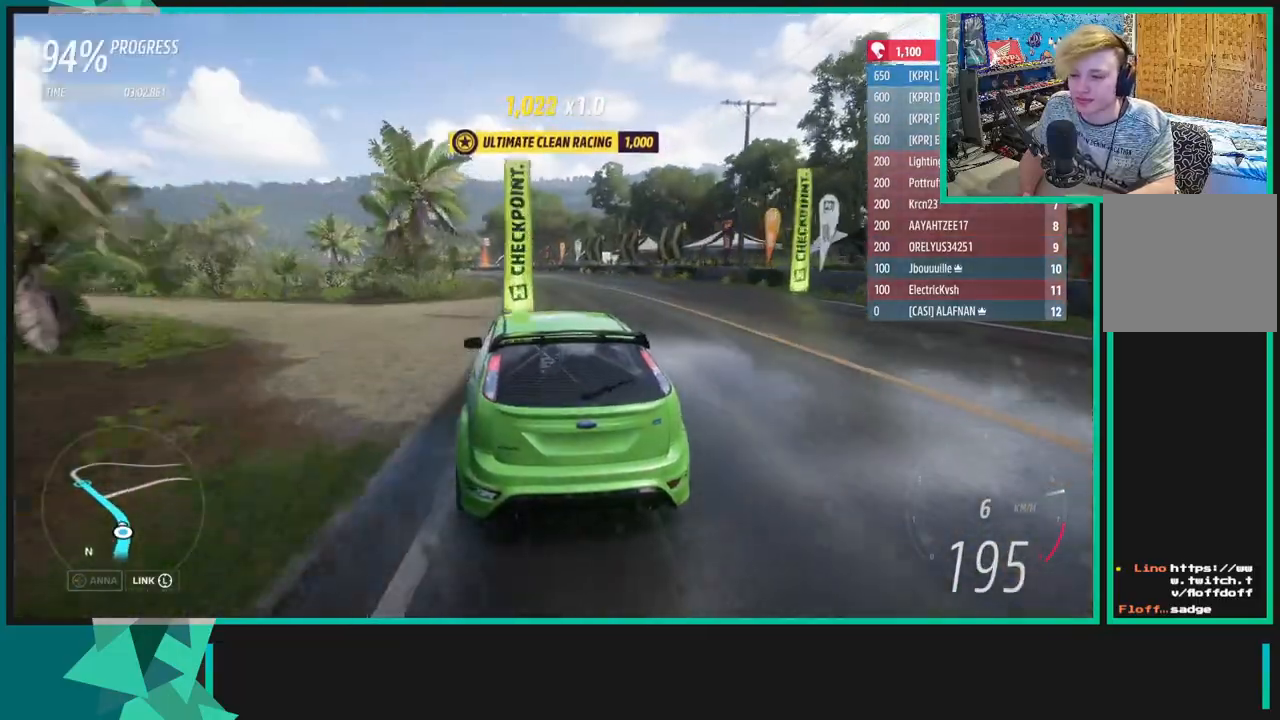
{"buttons": ["R2"], "left_stick": "left", "right_stick": "center", "events": []}
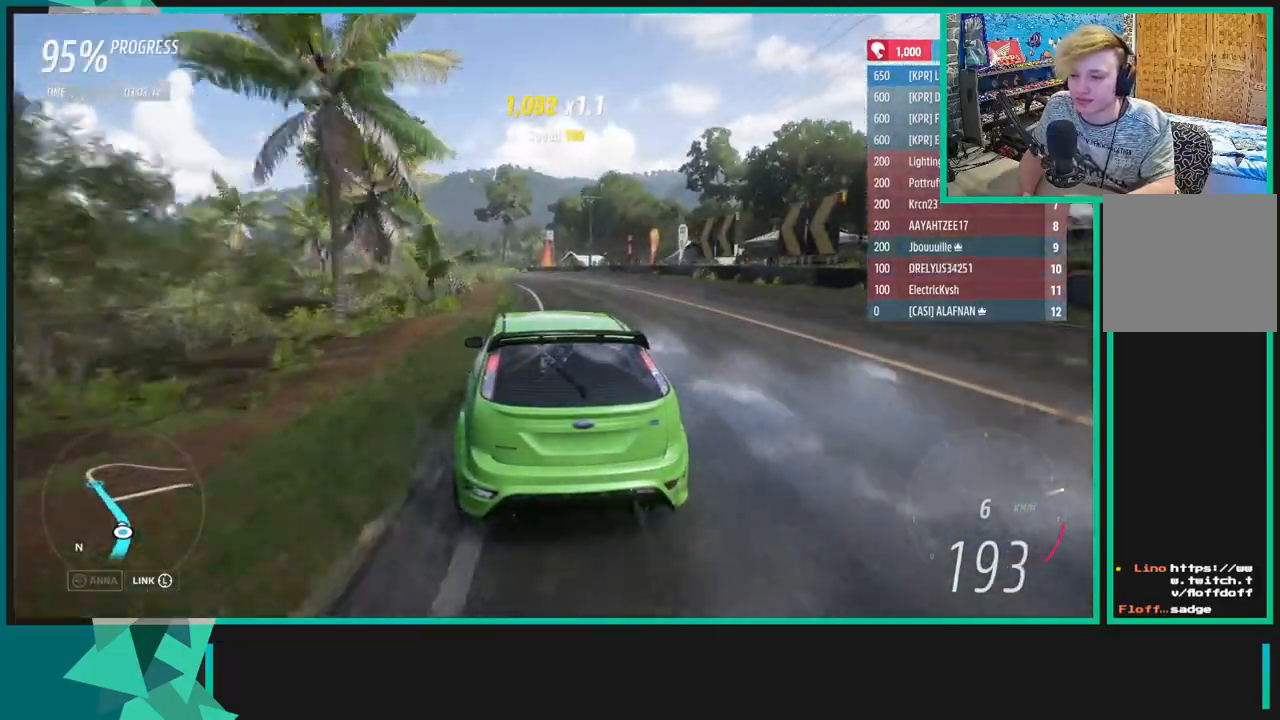
{"buttons": ["R2"], "left_stick": "left", "right_stick": "center", "events": []}
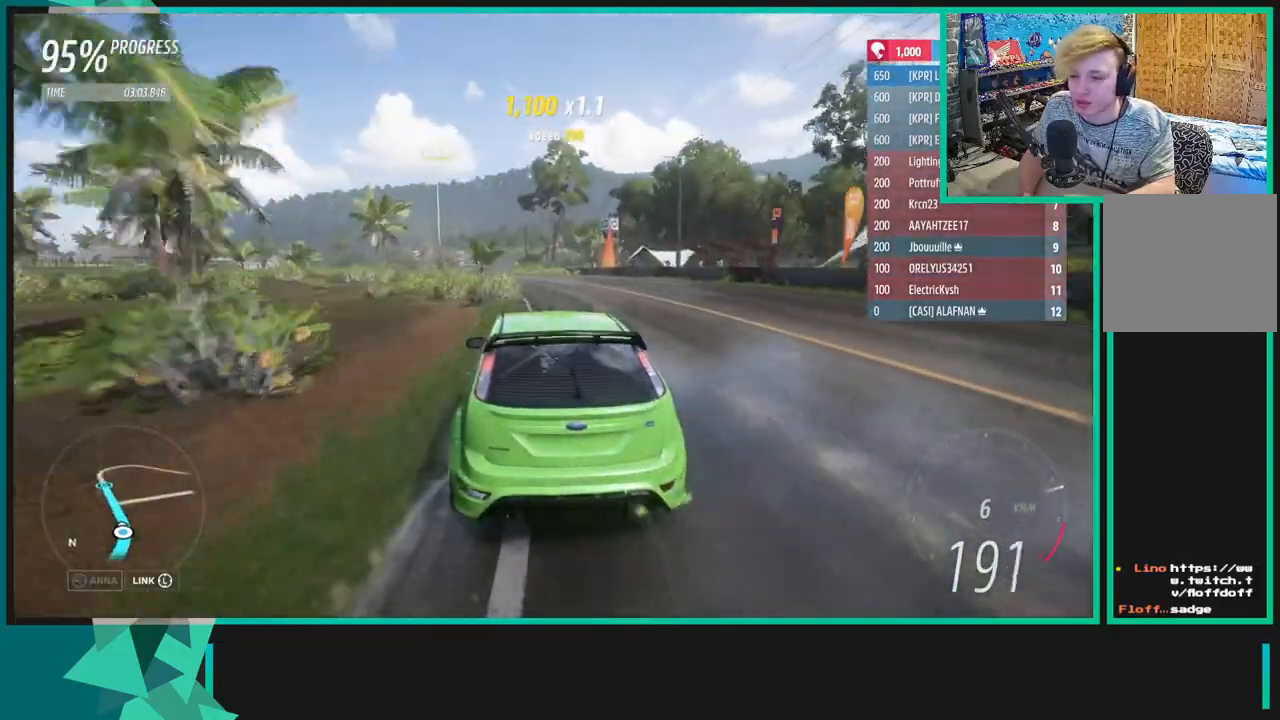
{"buttons": ["R2"], "left_stick": "left", "right_stick": "center", "events": []}
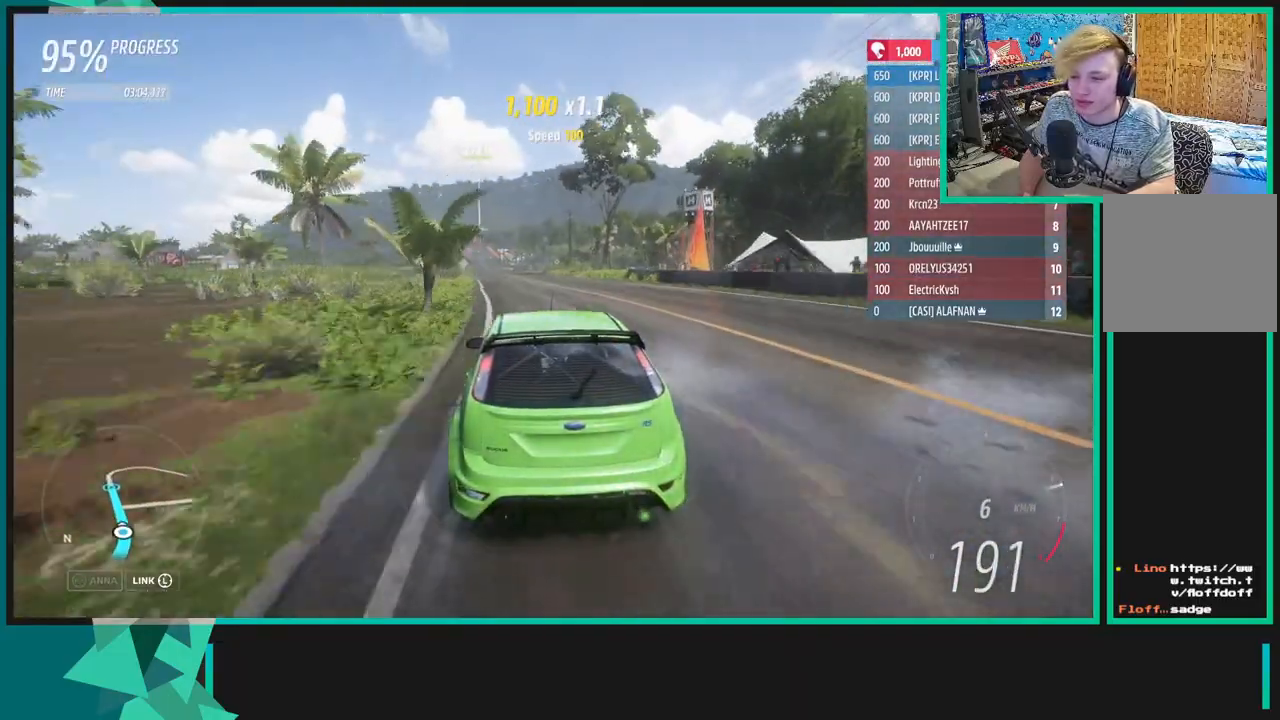
{"buttons": ["R2"], "left_stick": "left", "right_stick": "center", "events": []}
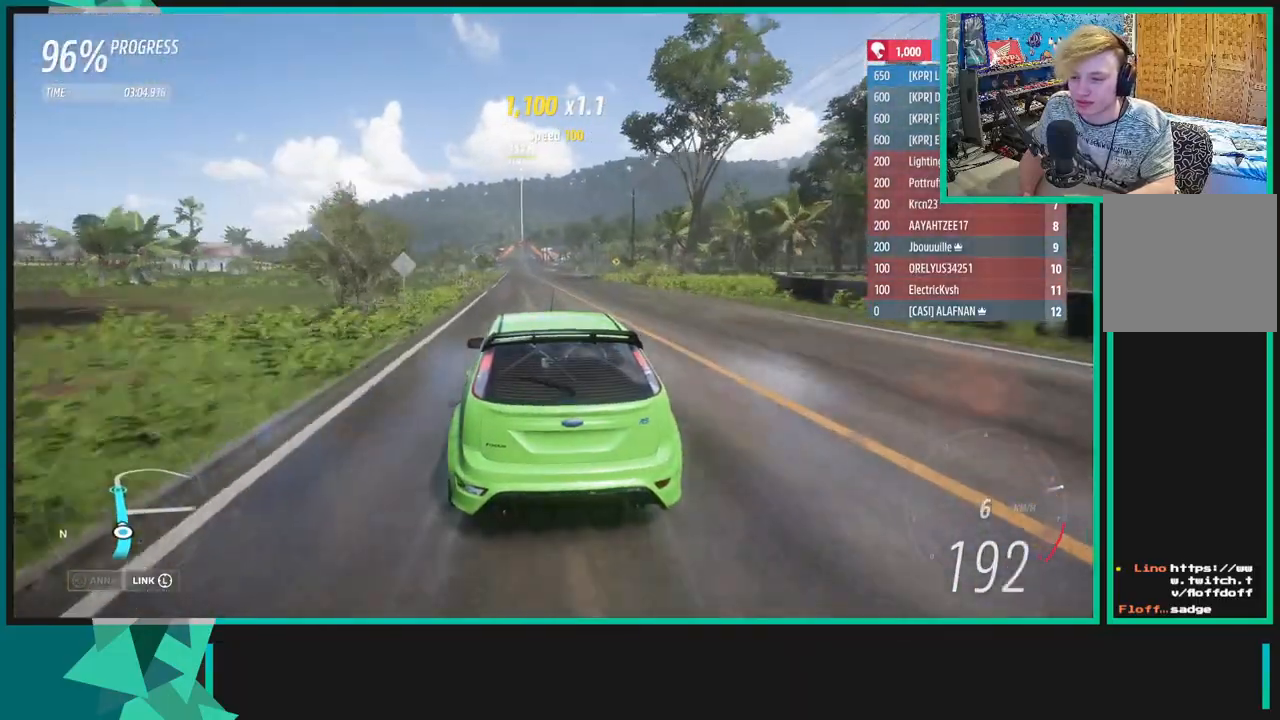
{"buttons": ["R2"], "left_stick": "center", "right_stick": "up-left", "events": [[167, "right_stick", "up-left"], [417, "left_stick", "center"]]}
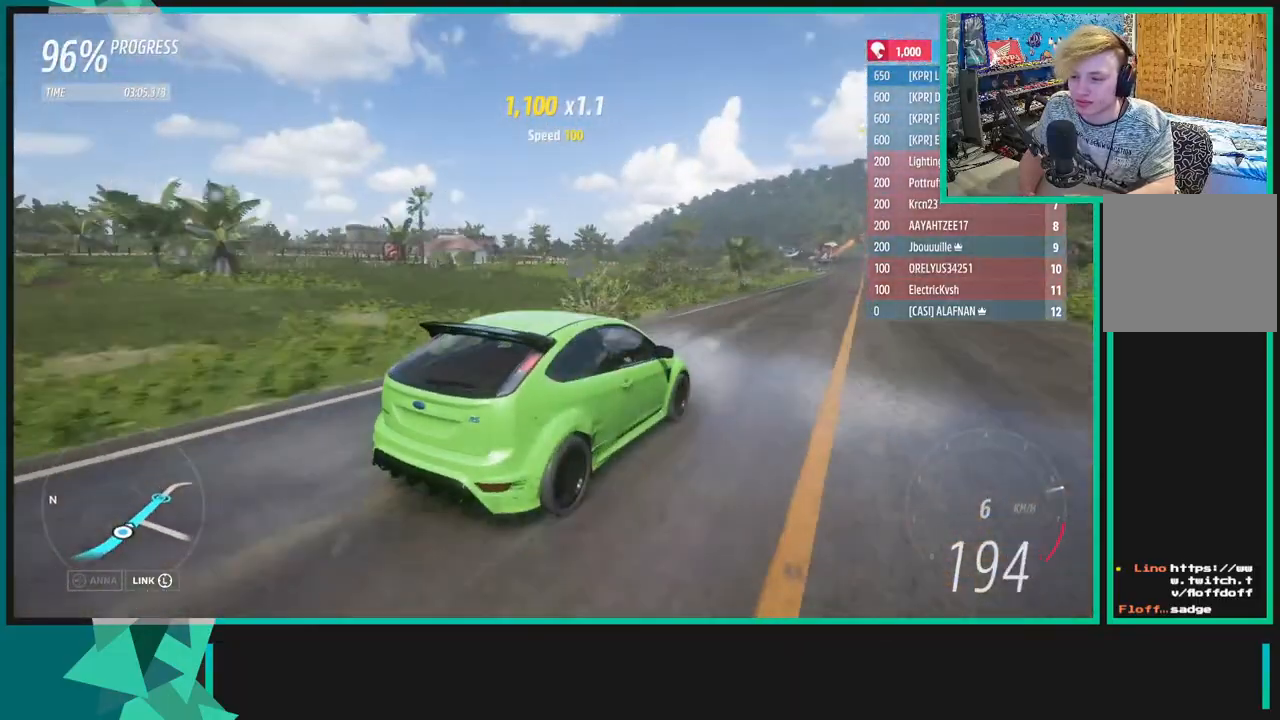
{"buttons": ["R2"], "left_stick": "center", "right_stick": "center", "events": [[417, "right_stick", "center"]]}
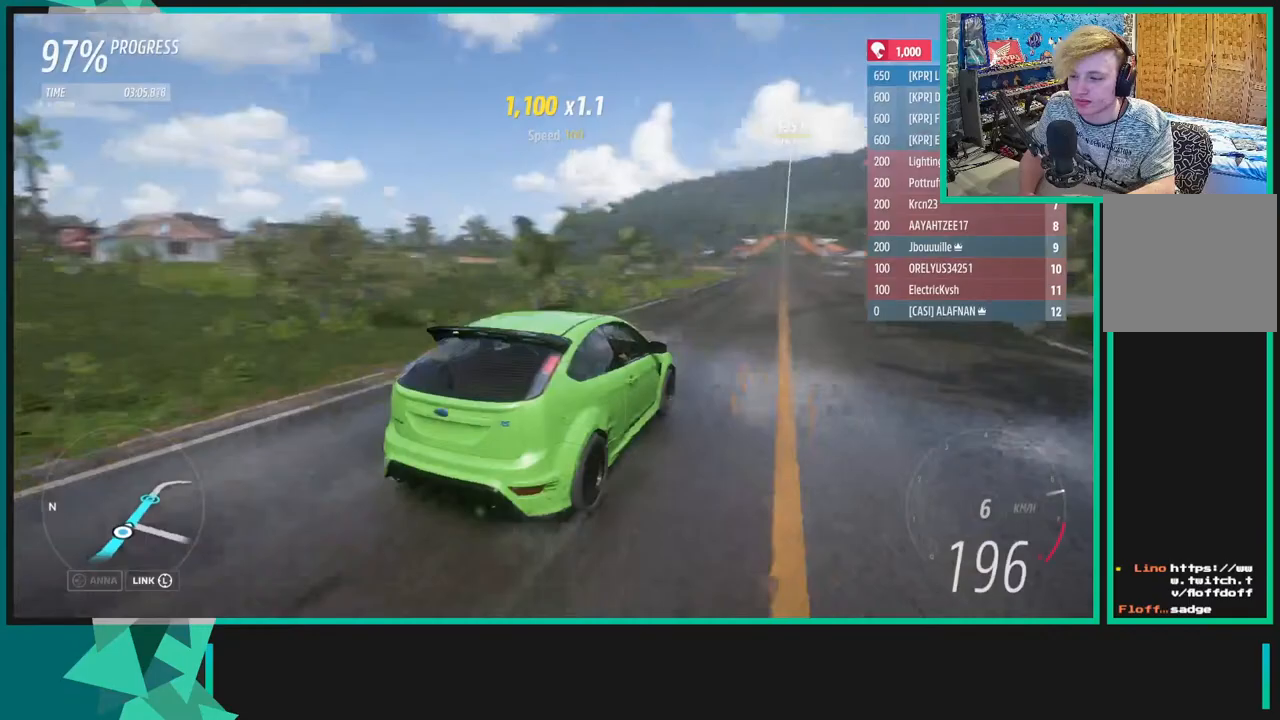
{"buttons": ["R2"], "left_stick": "center", "right_stick": "center", "events": []}
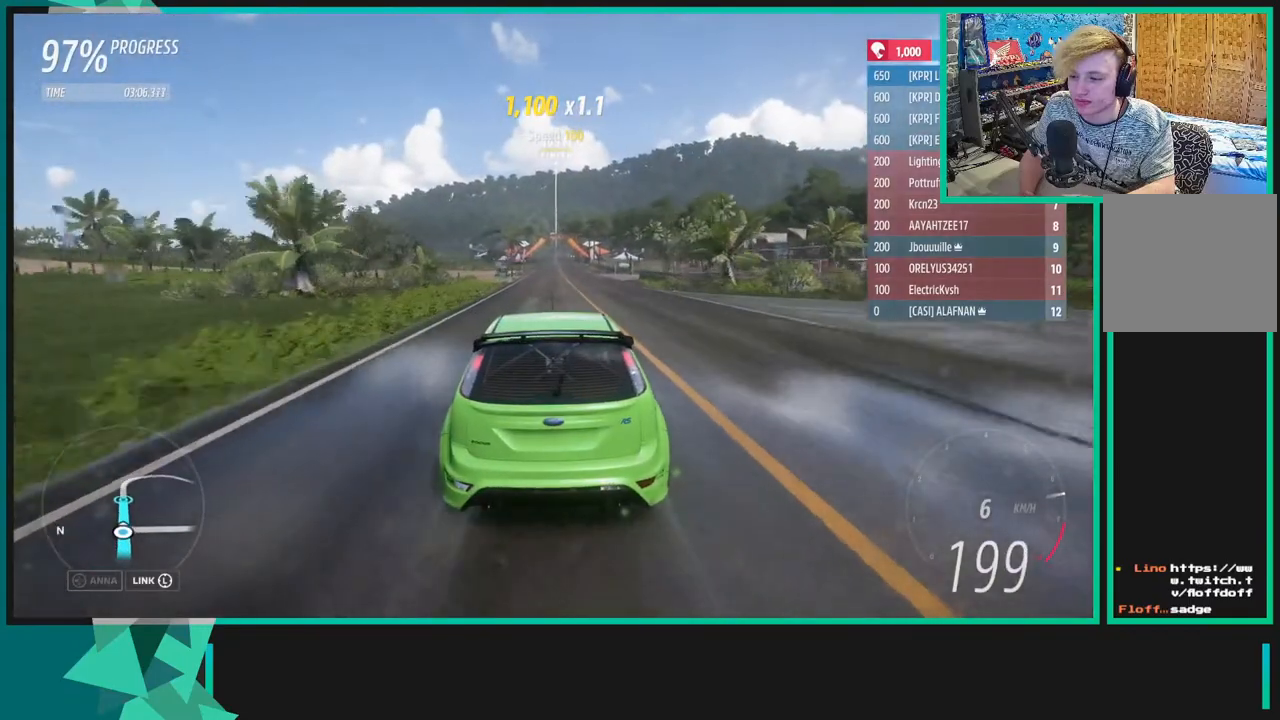
{"buttons": ["R2", "R3"], "left_stick": "center", "right_stick": "center", "events": [[150, "R3", "down"], [317, "R3", "up"], [467, "R3", "down"]]}
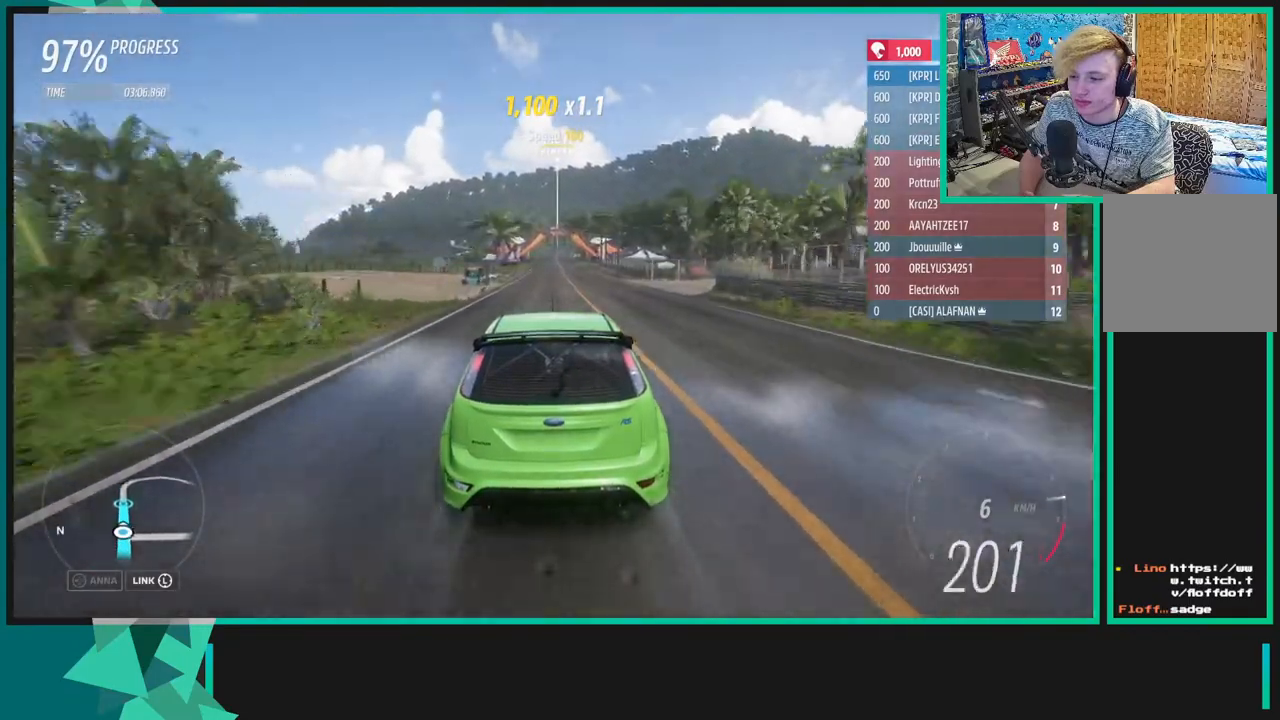
{"buttons": ["R2", "R3"], "left_stick": "center", "right_stick": "center", "events": [[133, "R3", "up"], [283, "R3", "down"]]}
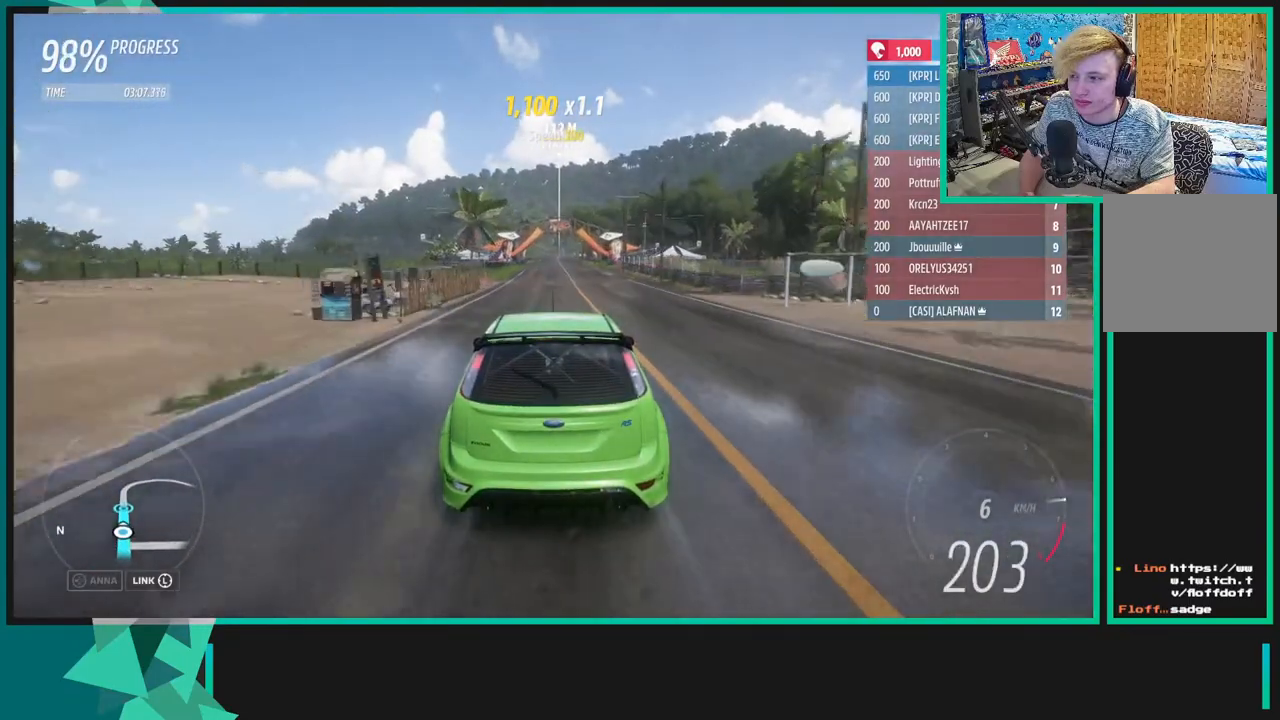
{"buttons": ["R2"], "left_stick": "center", "right_stick": "center", "events": [[267, "R3", "up"]]}
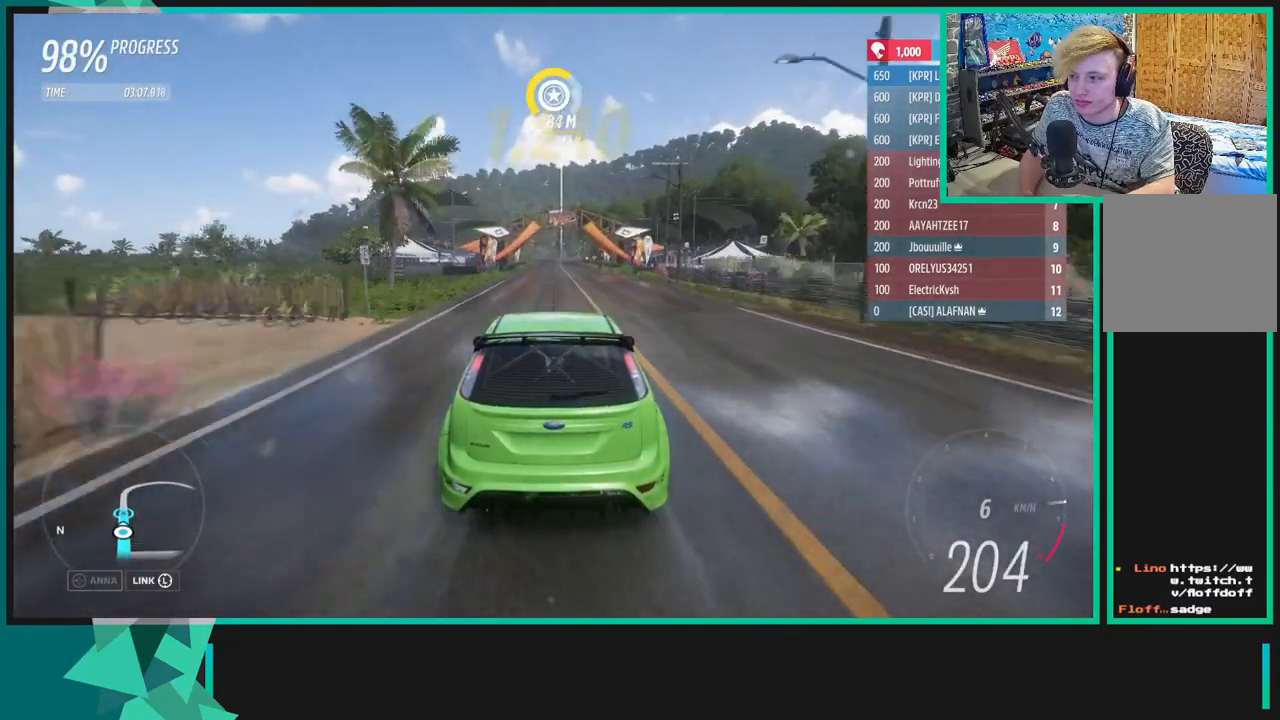
{"buttons": ["R2"], "left_stick": "center", "right_stick": "center", "events": []}
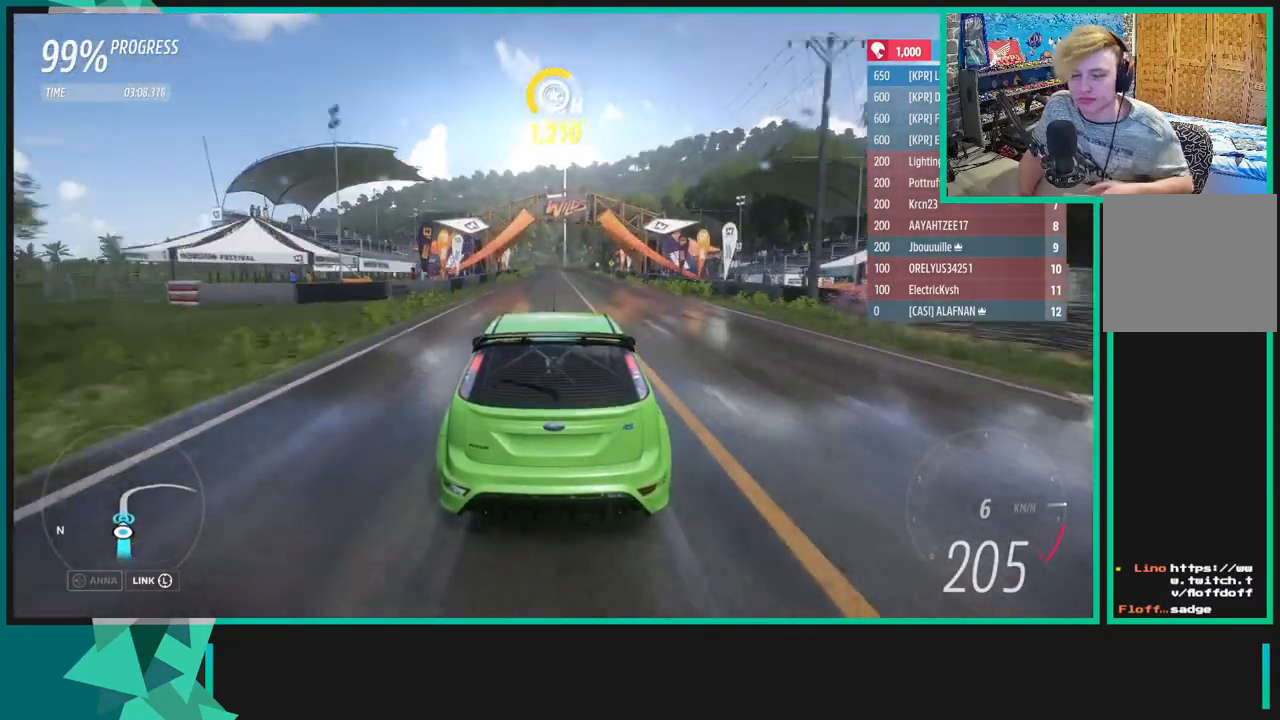
{"buttons": ["R2"], "left_stick": "center", "right_stick": "center", "events": []}
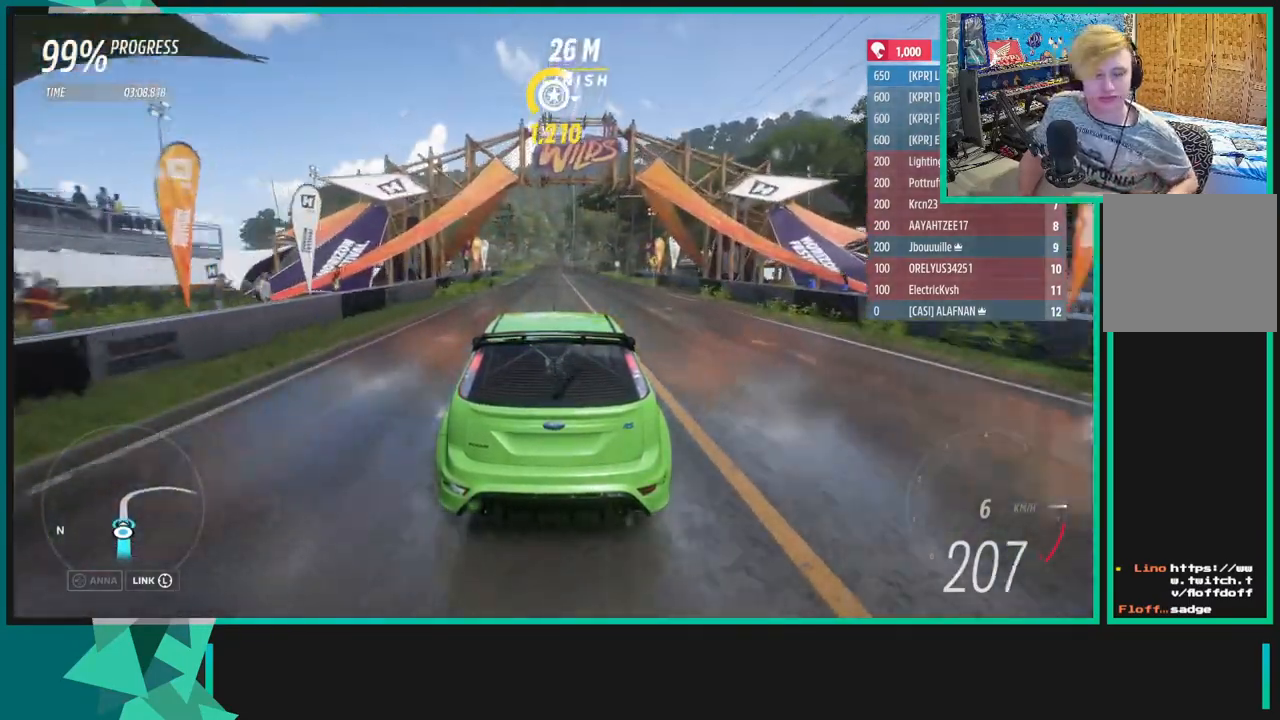
{"buttons": ["R2"], "left_stick": "center", "right_stick": "center", "events": []}
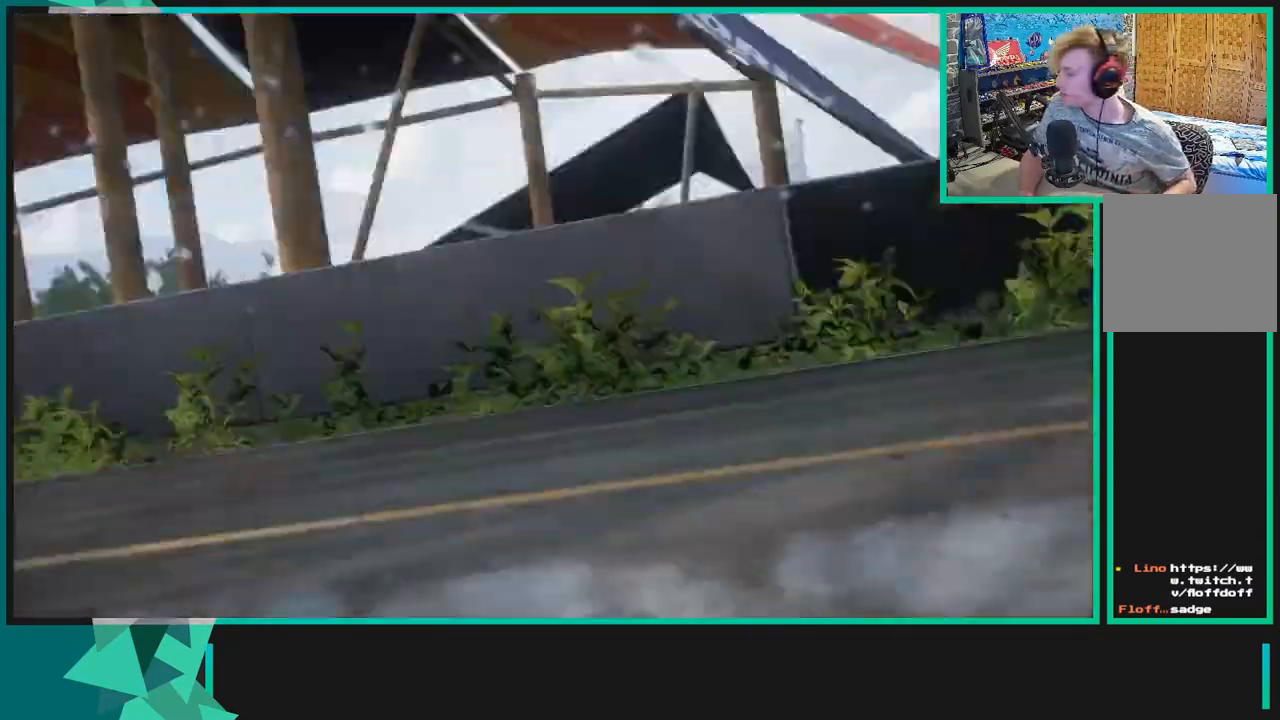
{"buttons": ["R2"], "left_stick": "center", "right_stick": "center", "events": []}
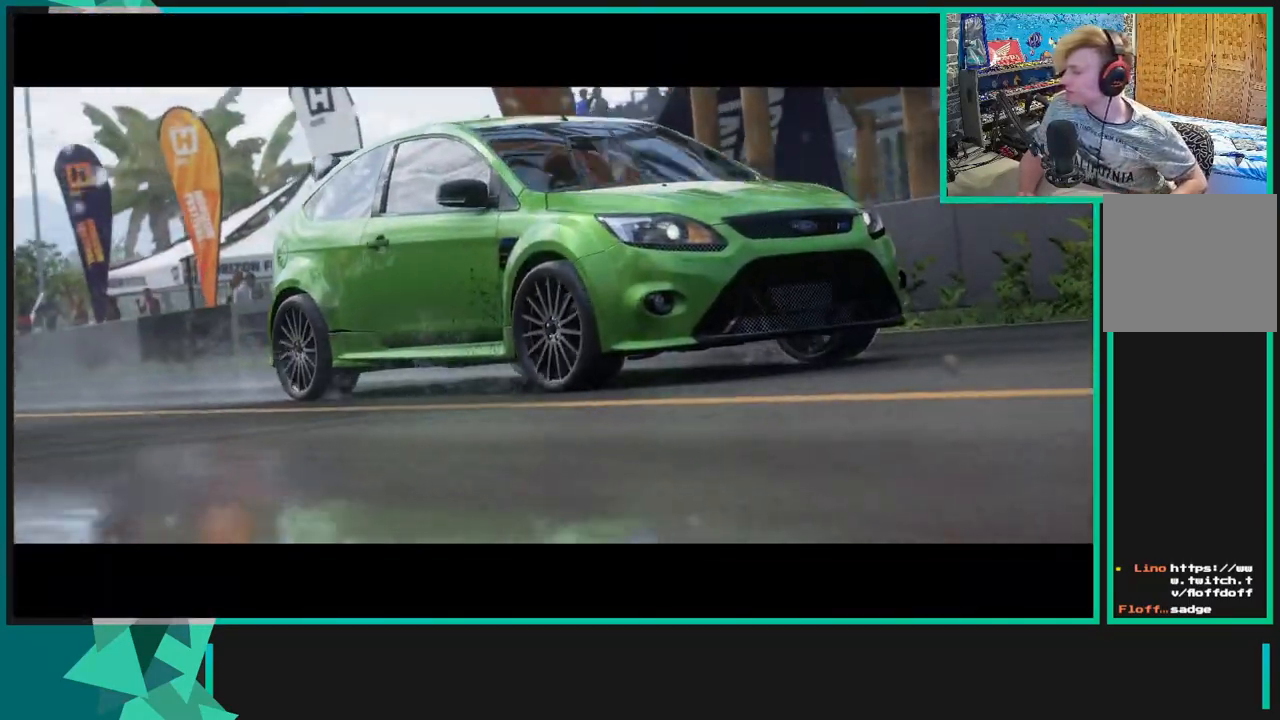
{"buttons": ["R2"], "left_stick": "center", "right_stick": "center", "events": []}
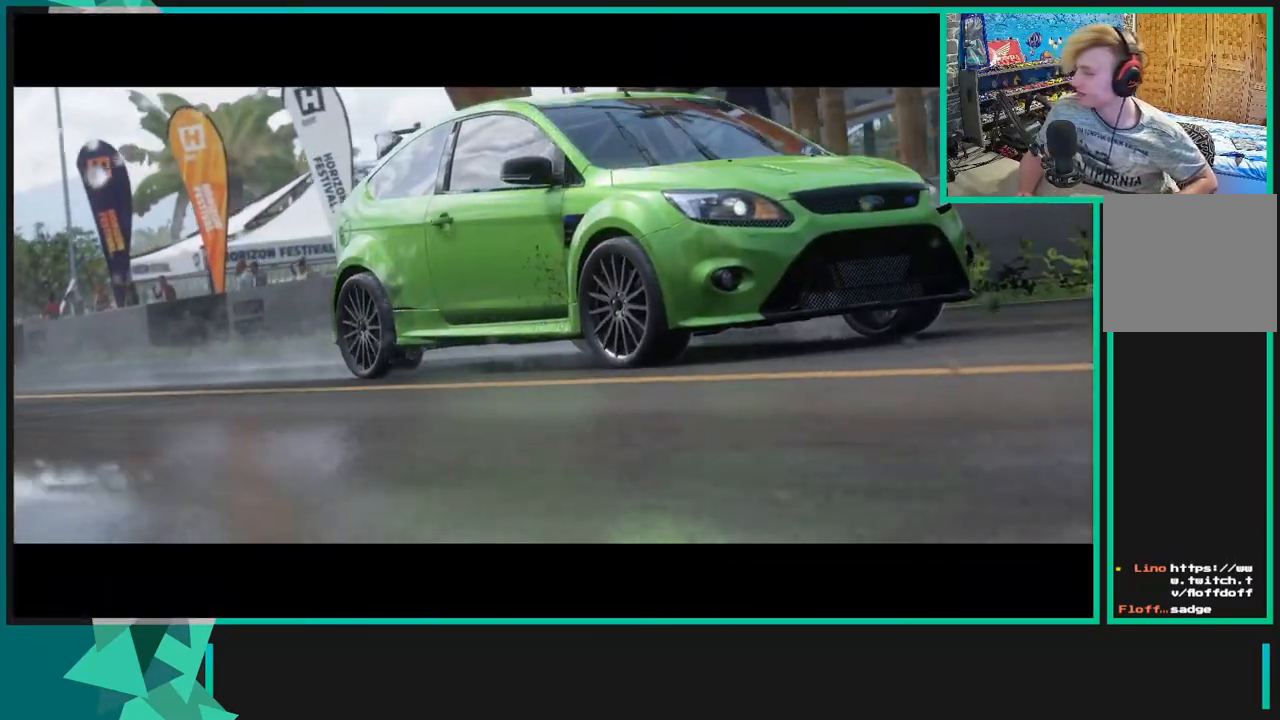
{"buttons": ["R2"], "left_stick": "center", "right_stick": "center", "events": []}
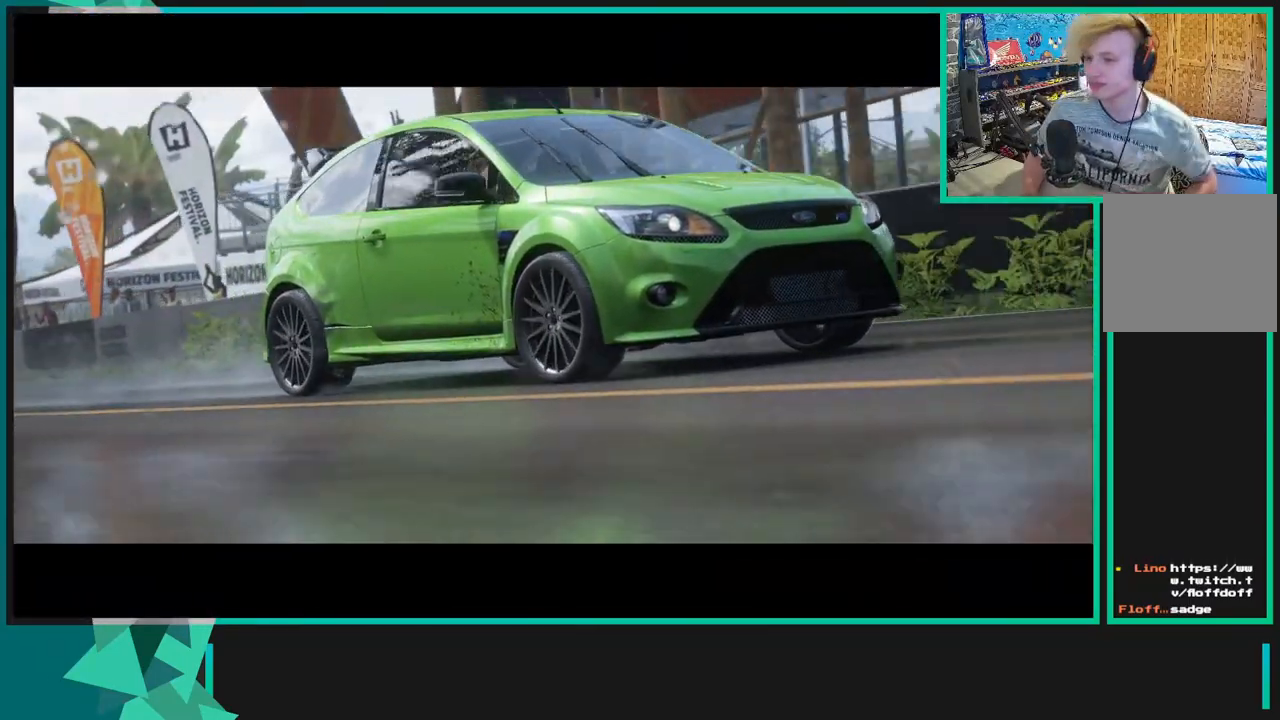
{"buttons": ["R2"], "left_stick": "center", "right_stick": "center", "events": []}
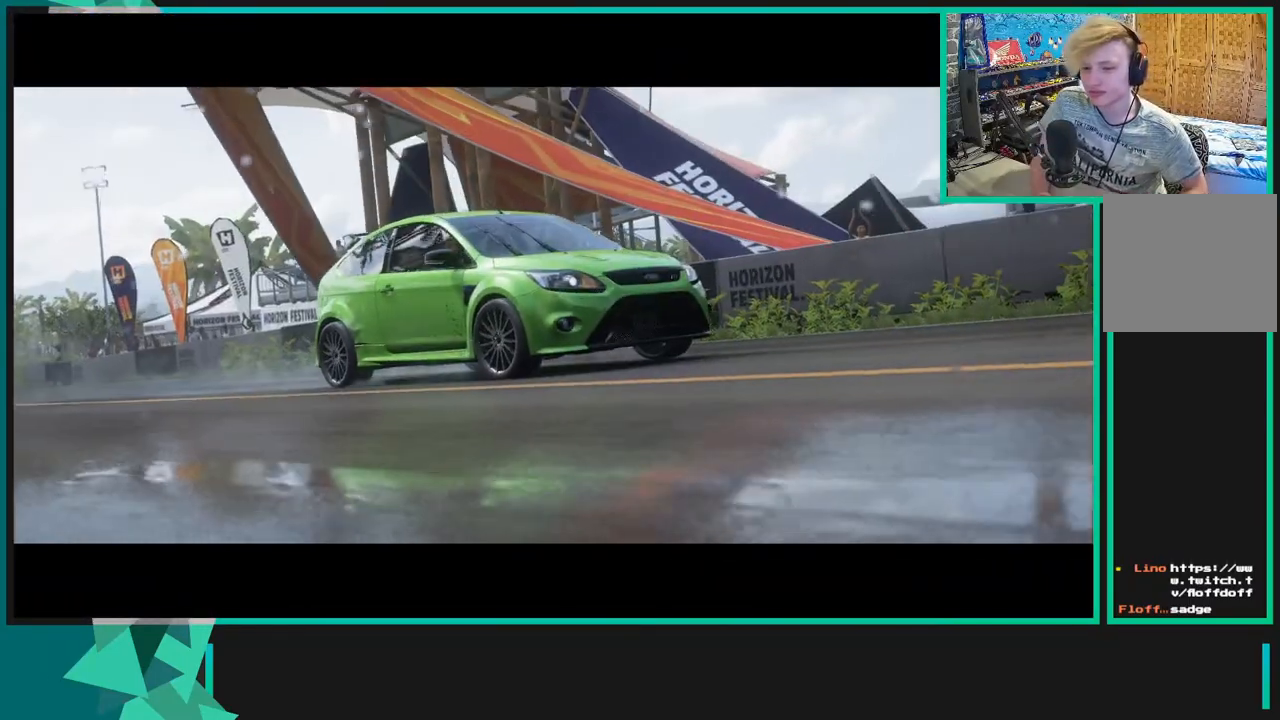
{"buttons": ["R2"], "left_stick": "center", "right_stick": "center", "events": []}
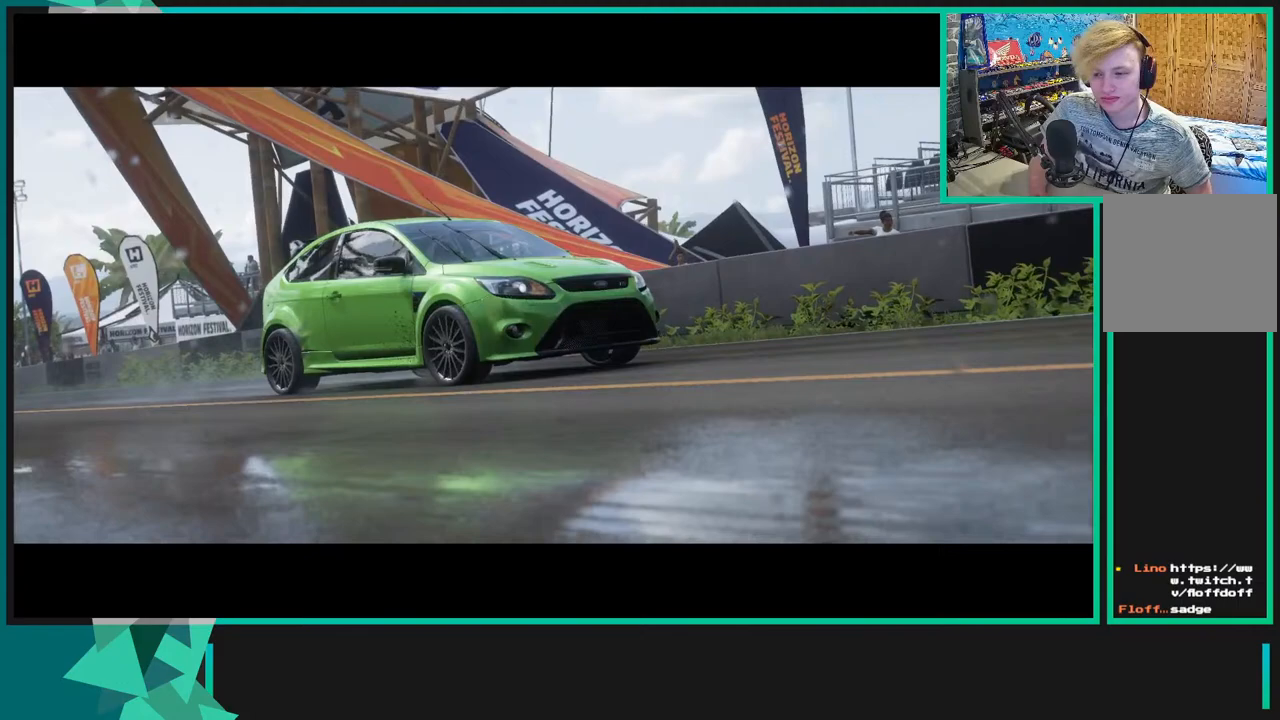
{"buttons": ["R2"], "left_stick": "center", "right_stick": "center", "events": []}
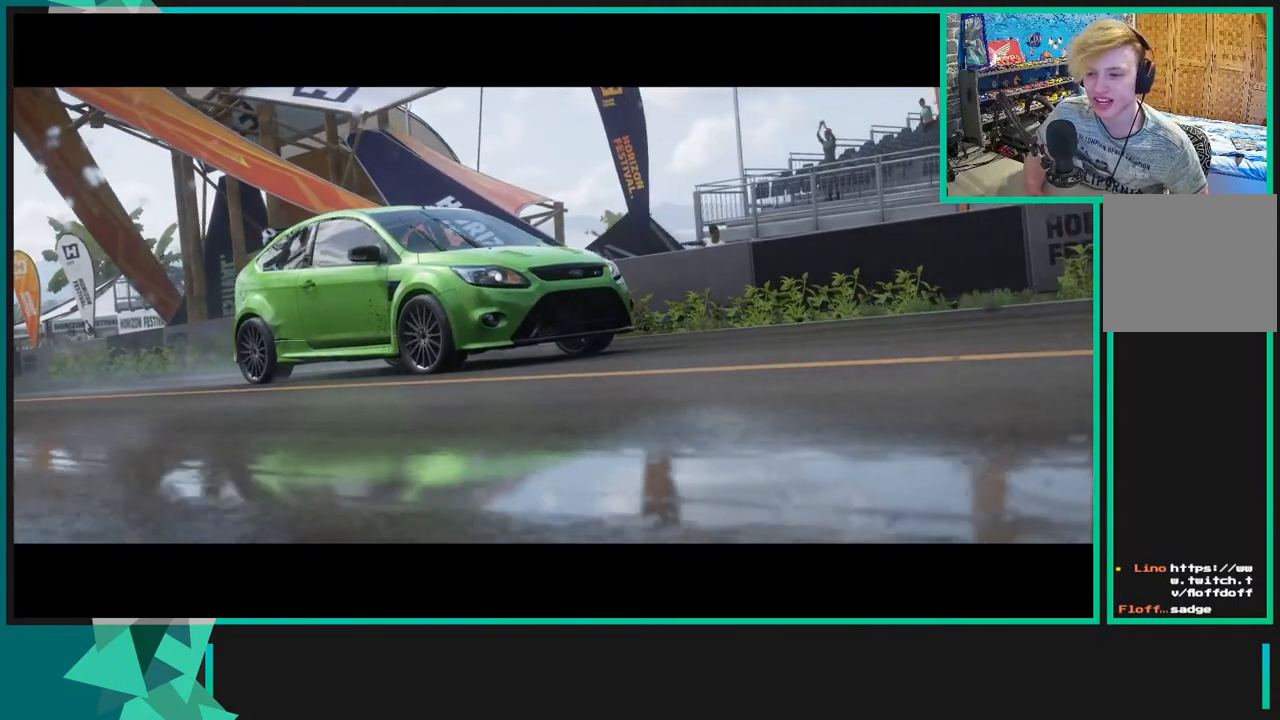
{"buttons": ["R2"], "left_stick": "center", "right_stick": "center", "events": []}
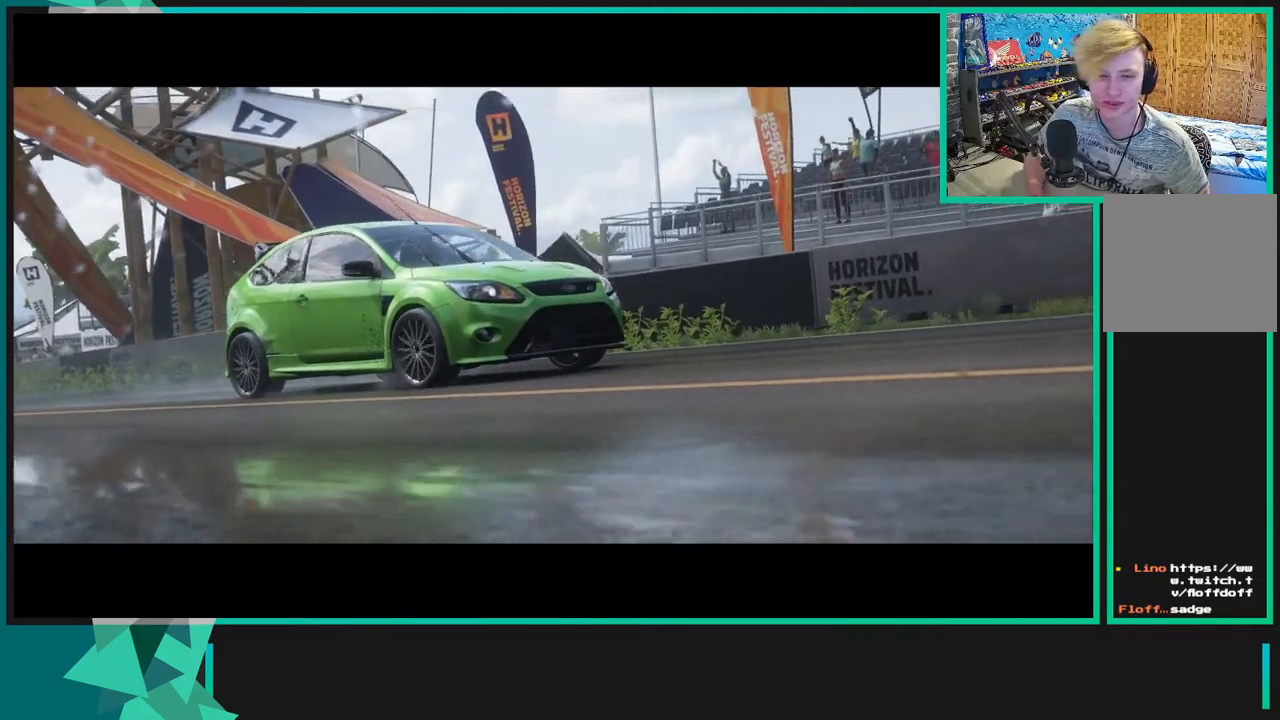
{"buttons": [], "left_stick": "center", "right_stick": "center", "events": [[17, "R2", "up"]]}